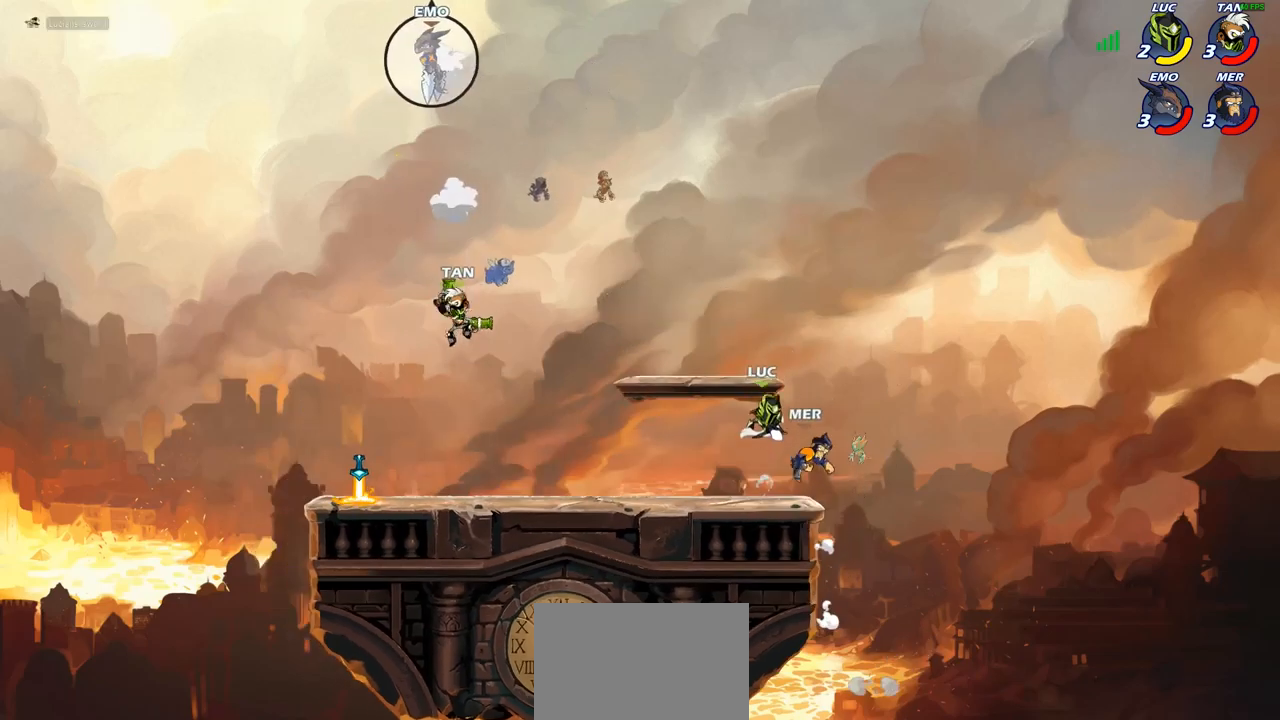
Gameplay with a controller (PlayStation layout); each line is a JSON object with the inputs held at the frame after it. "events" lists button and stick changes between this image and that frame as [ms after this image, input, new state], when the widget could be followed in between.
{"buttons": ["CROSS"], "left_stick": "left", "right_stick": "center", "events": [[133, "left_stick", "up-left"], [333, "left_stick", "left"], [483, "CROSS", "down"]]}
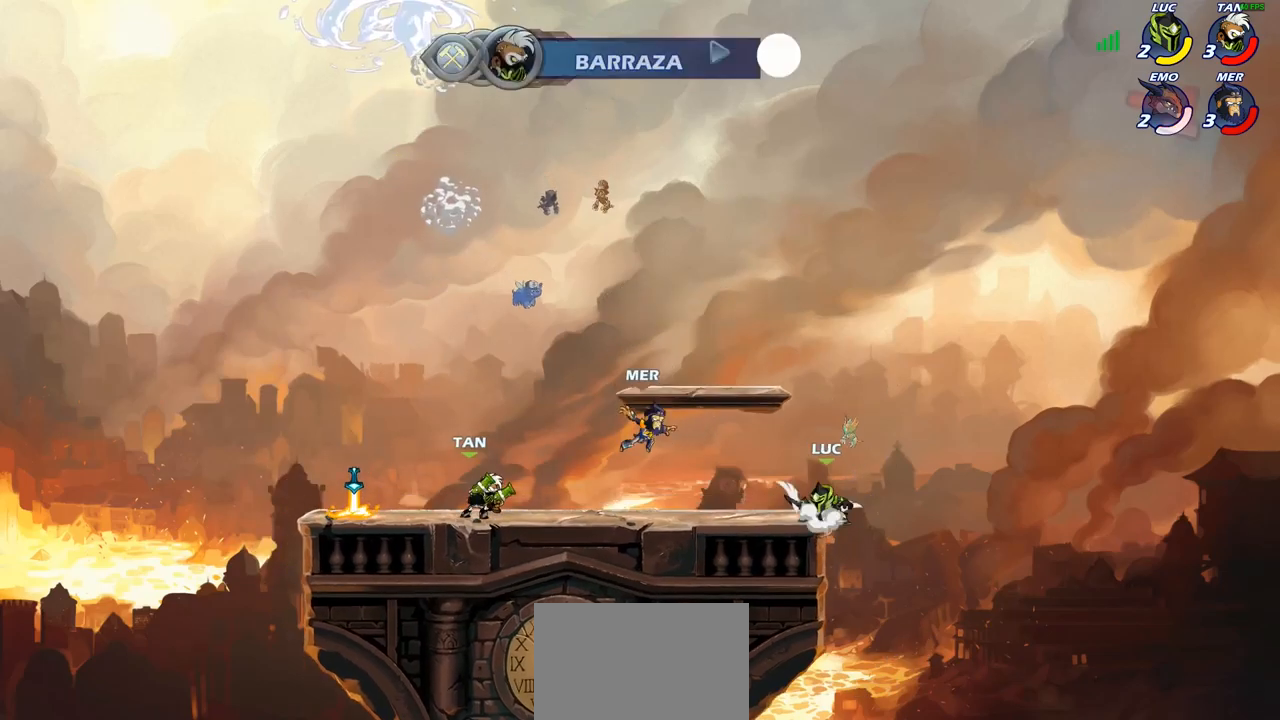
{"buttons": ["R1", "R2"], "left_stick": "center", "right_stick": "center", "events": [[117, "CROSS", "up"], [167, "left_stick", "down-left"], [333, "left_stick", "center"], [417, "R1", "down"], [417, "R2", "down"]]}
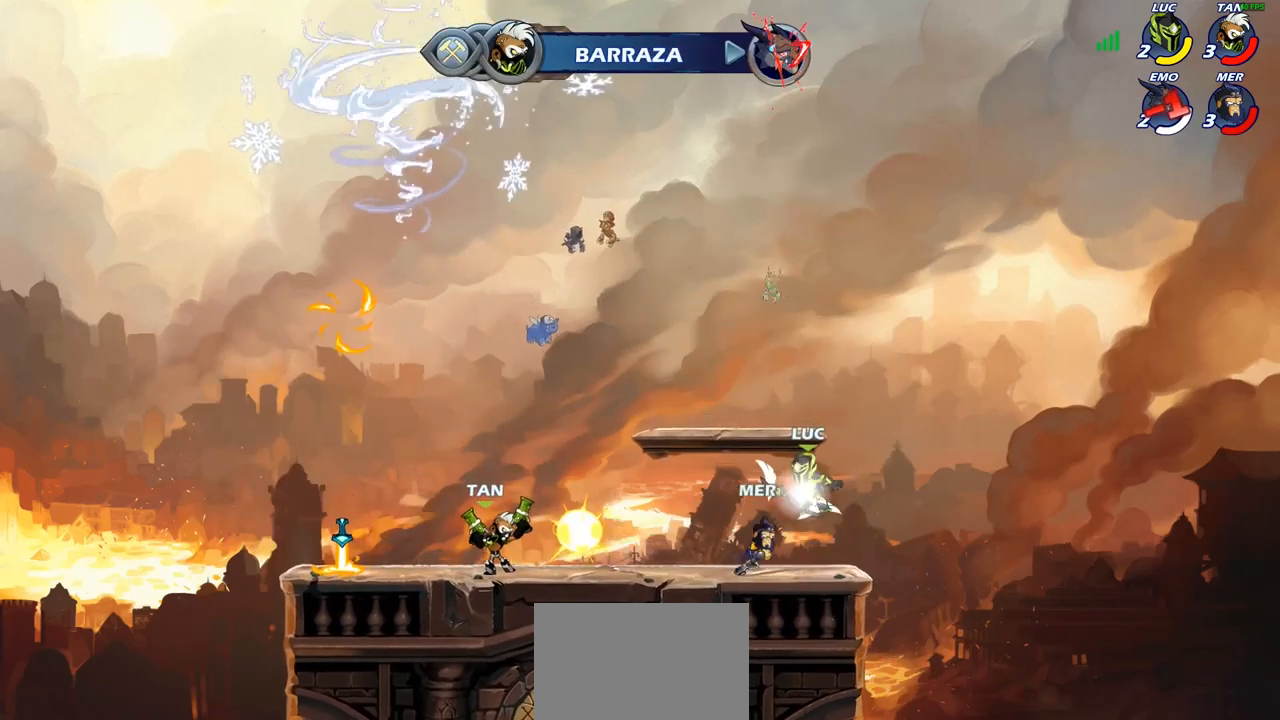
{"buttons": [], "left_stick": "right", "right_stick": "center", "events": [[150, "R1", "up"], [150, "R2", "up"], [250, "left_stick", "right"], [333, "SQUARE", "down"], [417, "SQUARE", "up"]]}
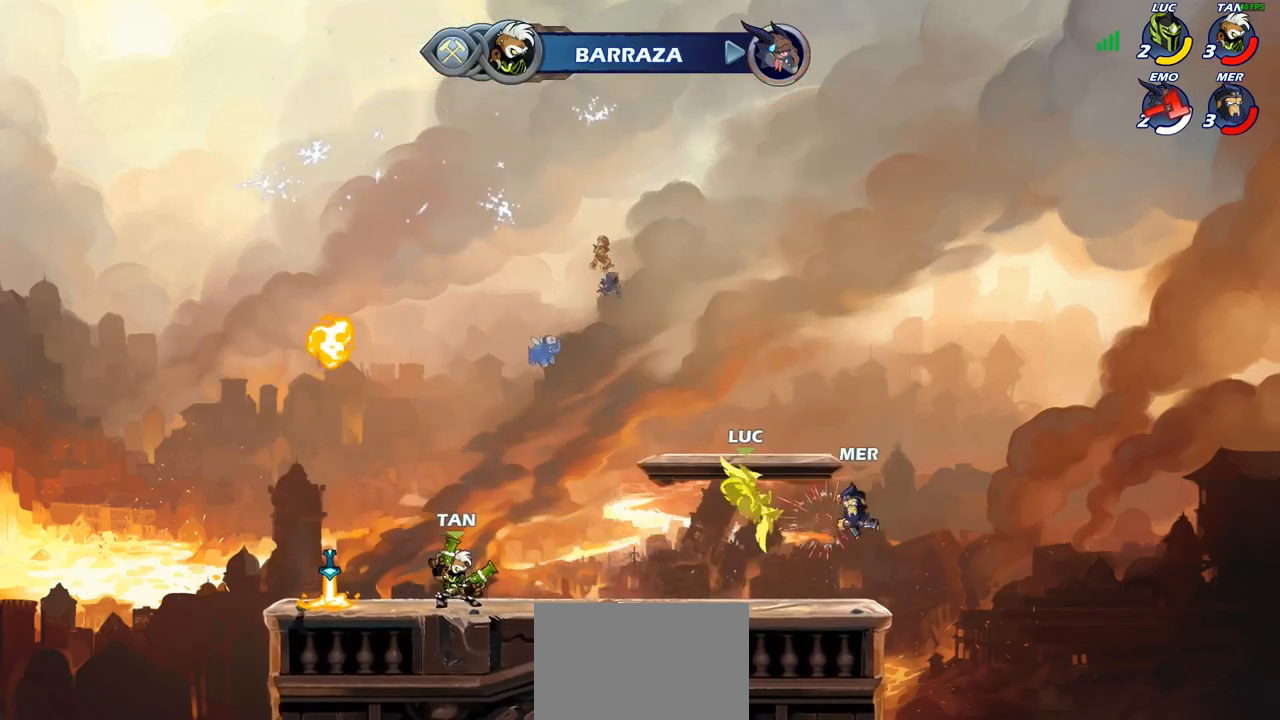
{"buttons": [], "left_stick": "center", "right_stick": "center", "events": [[117, "left_stick", "center"], [300, "SQUARE", "down"], [300, "left_stick", "right"], [333, "right_stick", "left"], [367, "left_stick", "center"], [383, "SQUARE", "up"], [400, "right_stick", "center"]]}
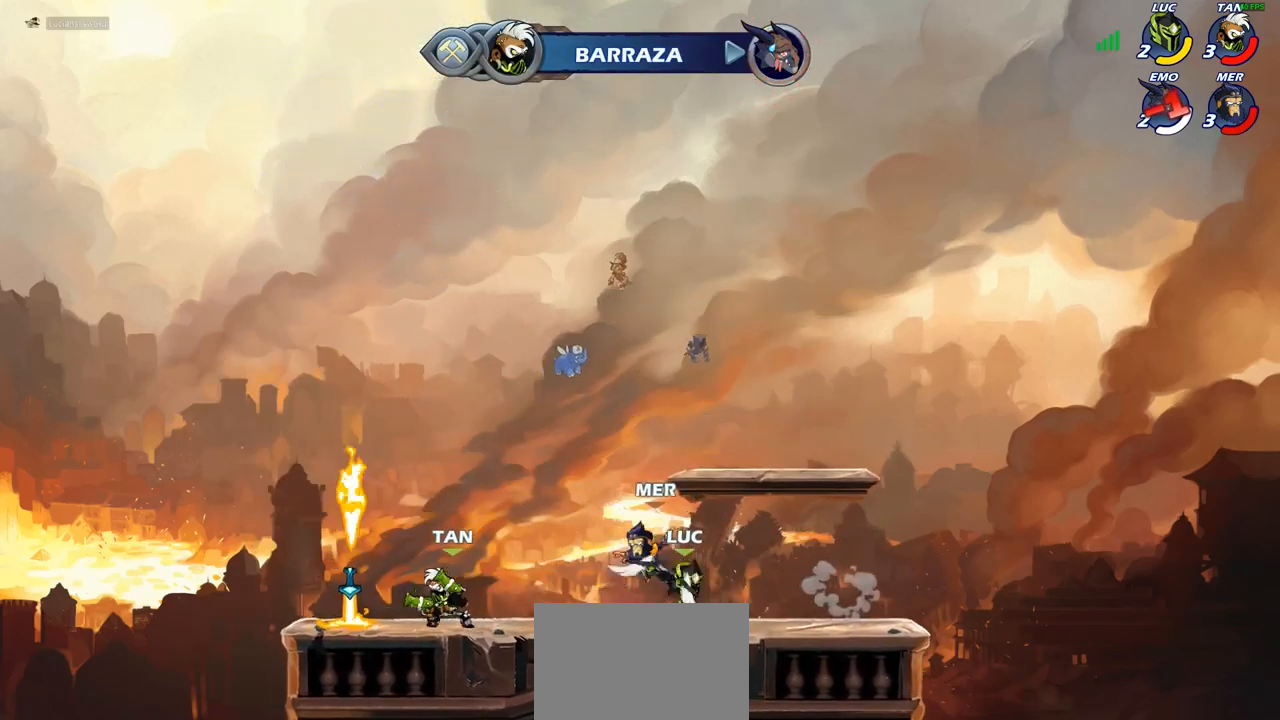
{"buttons": [], "left_stick": "up-left", "right_stick": "center", "events": [[267, "left_stick", "right"], [467, "left_stick", "up-left"]]}
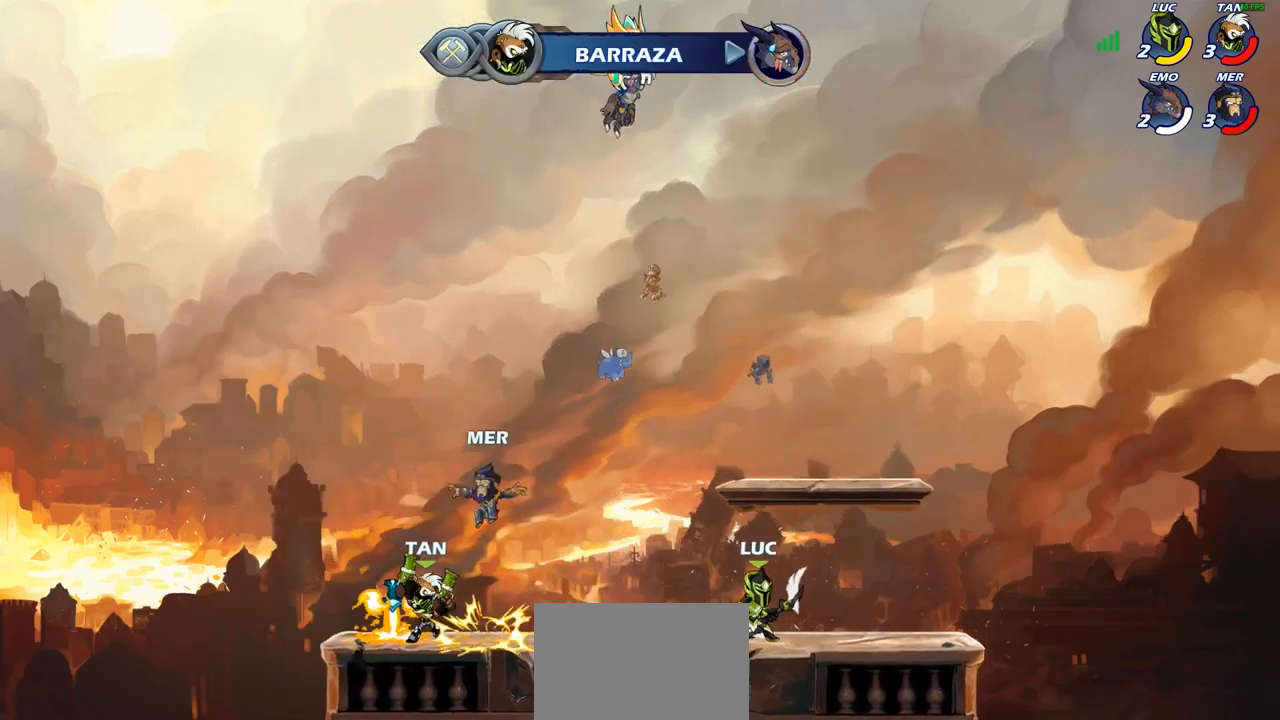
{"buttons": ["SQUARE"], "left_stick": "center", "right_stick": "center", "events": [[83, "left_stick", "down-left"], [117, "R2", "down"], [200, "SQUARE", "down"], [250, "R2", "up"], [267, "SQUARE", "up"], [333, "left_stick", "center"], [500, "SQUARE", "down"]]}
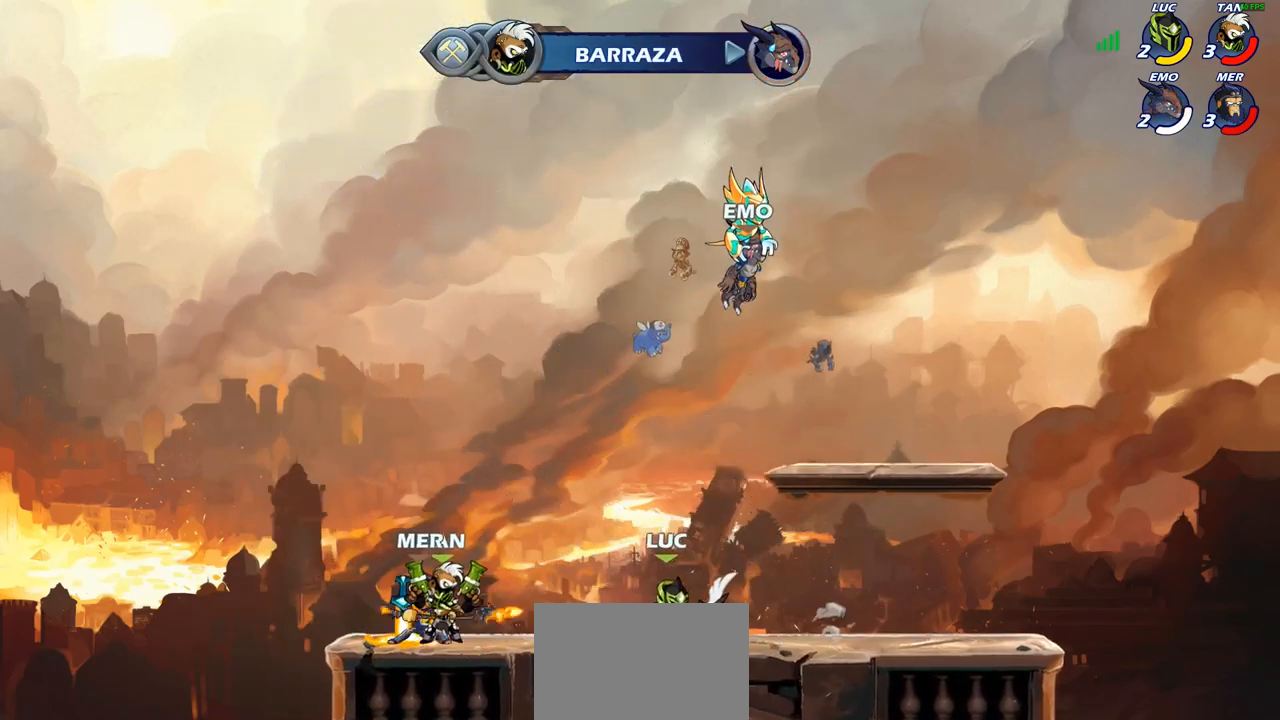
{"buttons": [], "left_stick": "center", "right_stick": "center", "events": [[67, "SQUARE", "up"]]}
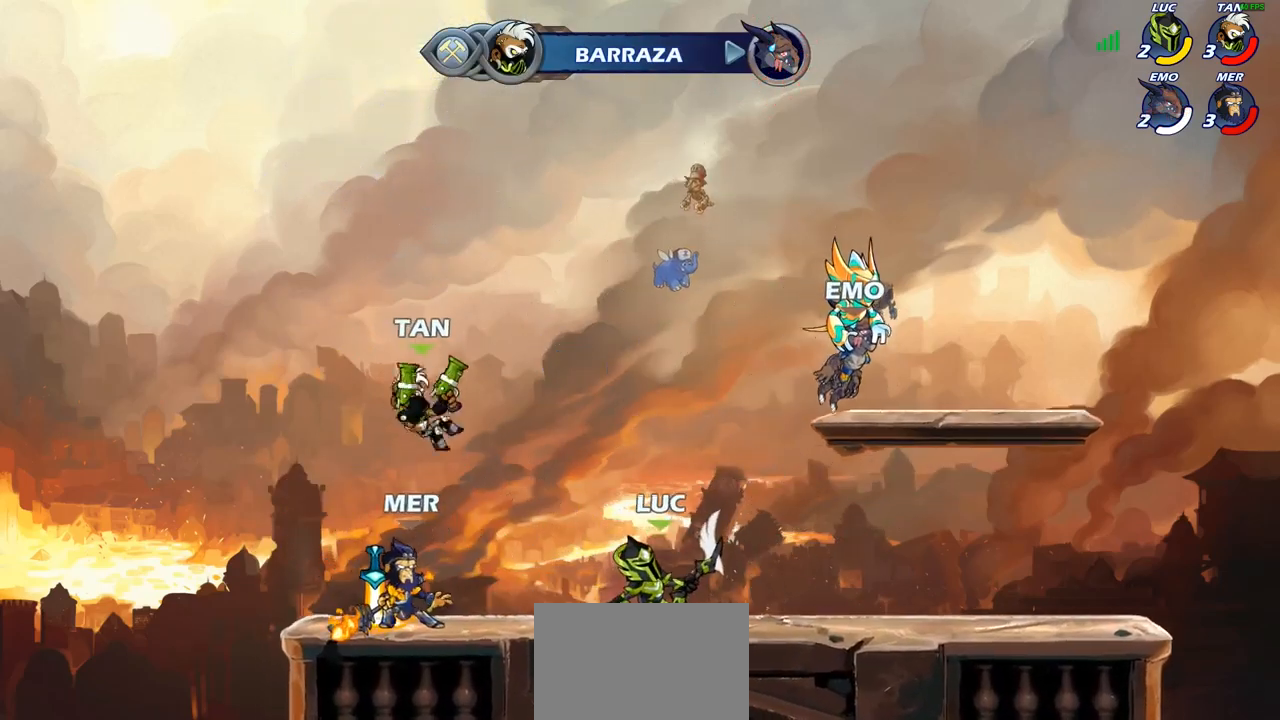
{"buttons": [], "left_stick": "down-left", "right_stick": "center", "events": [[17, "left_stick", "right"], [83, "CROSS", "down"], [217, "left_stick", "up"], [233, "CROSS", "up"], [267, "left_stick", "up-left"], [450, "left_stick", "down-left"]]}
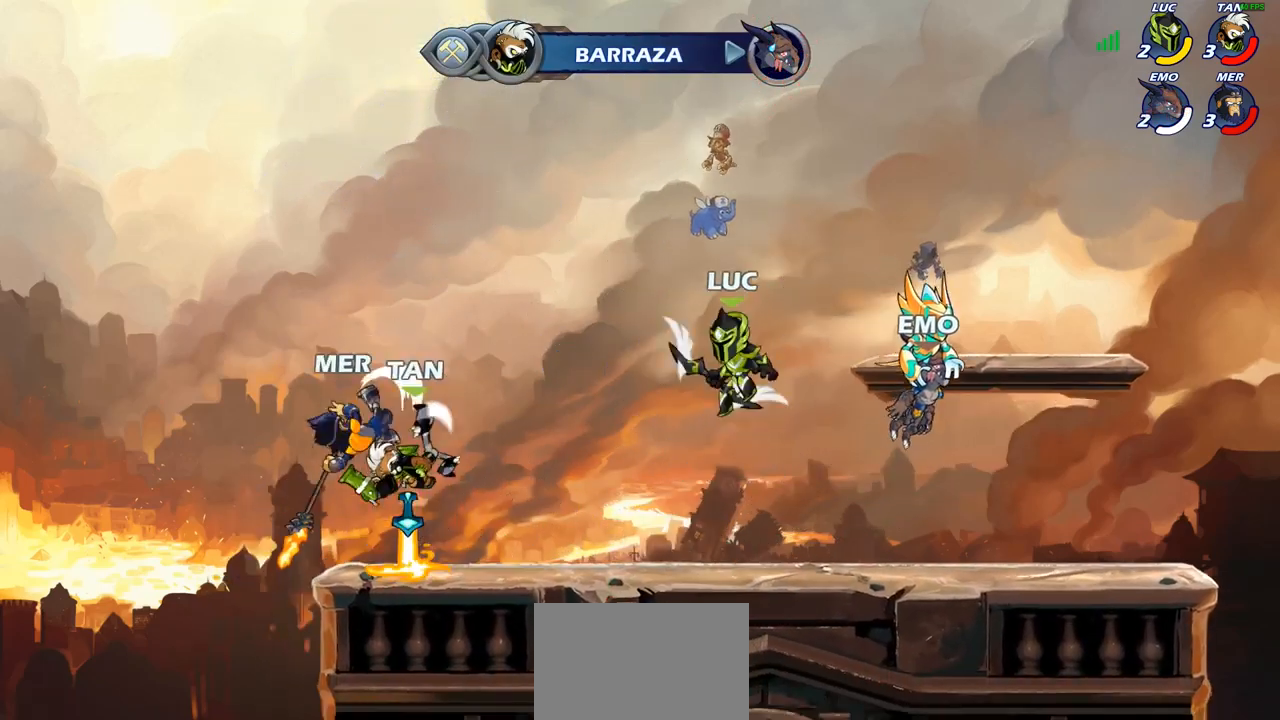
{"buttons": [], "left_stick": "center", "right_stick": "center", "events": [[83, "left_stick", "left"], [267, "left_stick", "down-left"], [300, "SQUARE", "down"], [367, "SQUARE", "up"], [367, "left_stick", "center"]]}
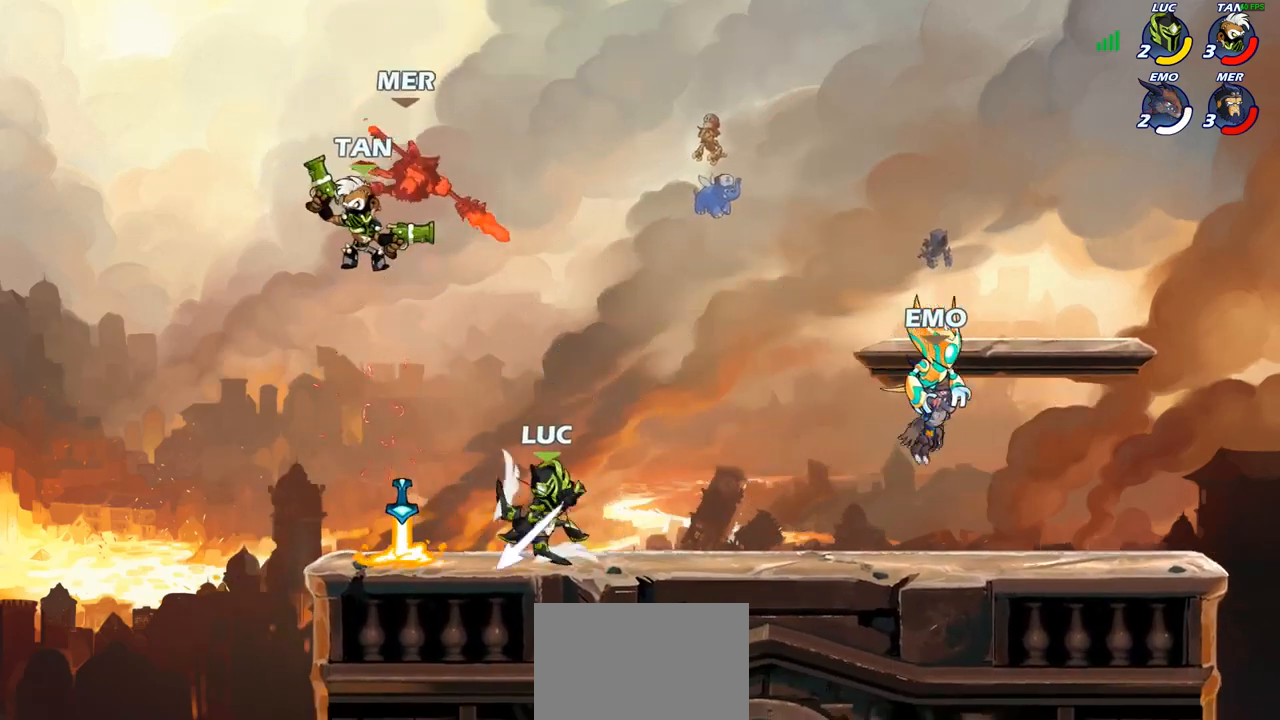
{"buttons": ["CROSS"], "left_stick": "right", "right_stick": "center", "events": [[400, "left_stick", "right"], [433, "CROSS", "down"]]}
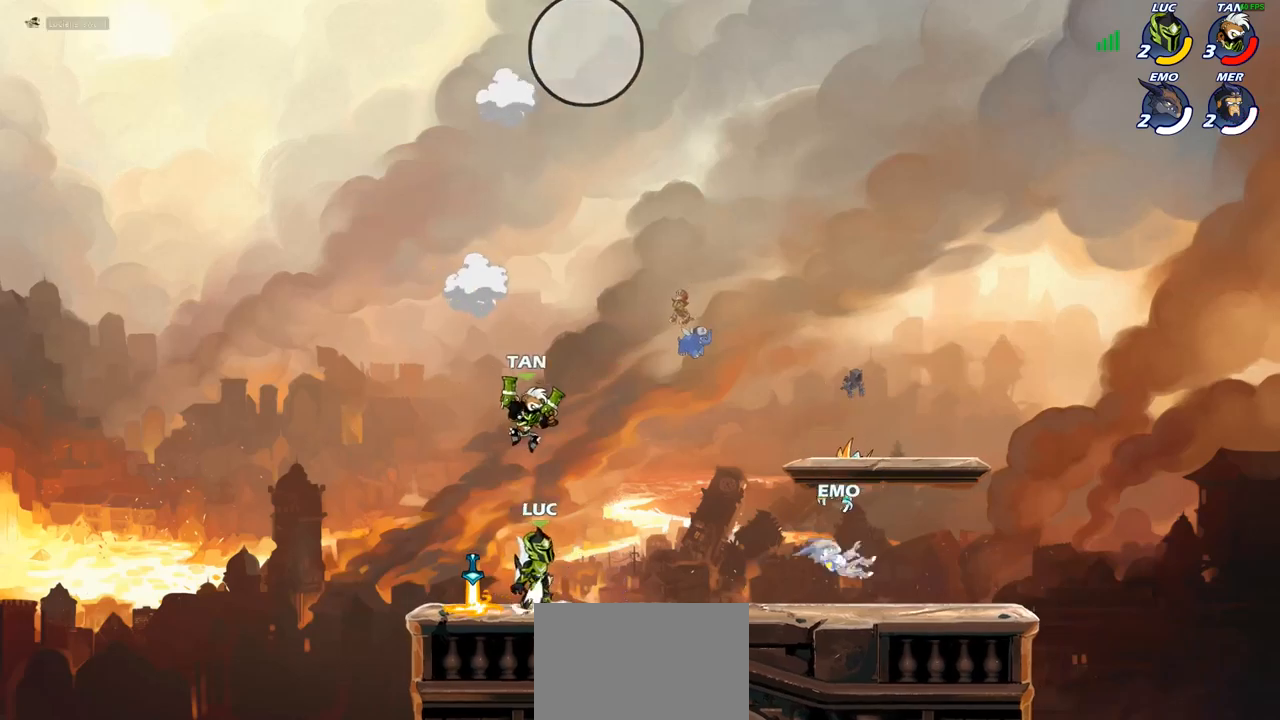
{"buttons": [], "left_stick": "left", "right_stick": "center", "events": [[100, "CROSS", "up"], [450, "left_stick", "left"]]}
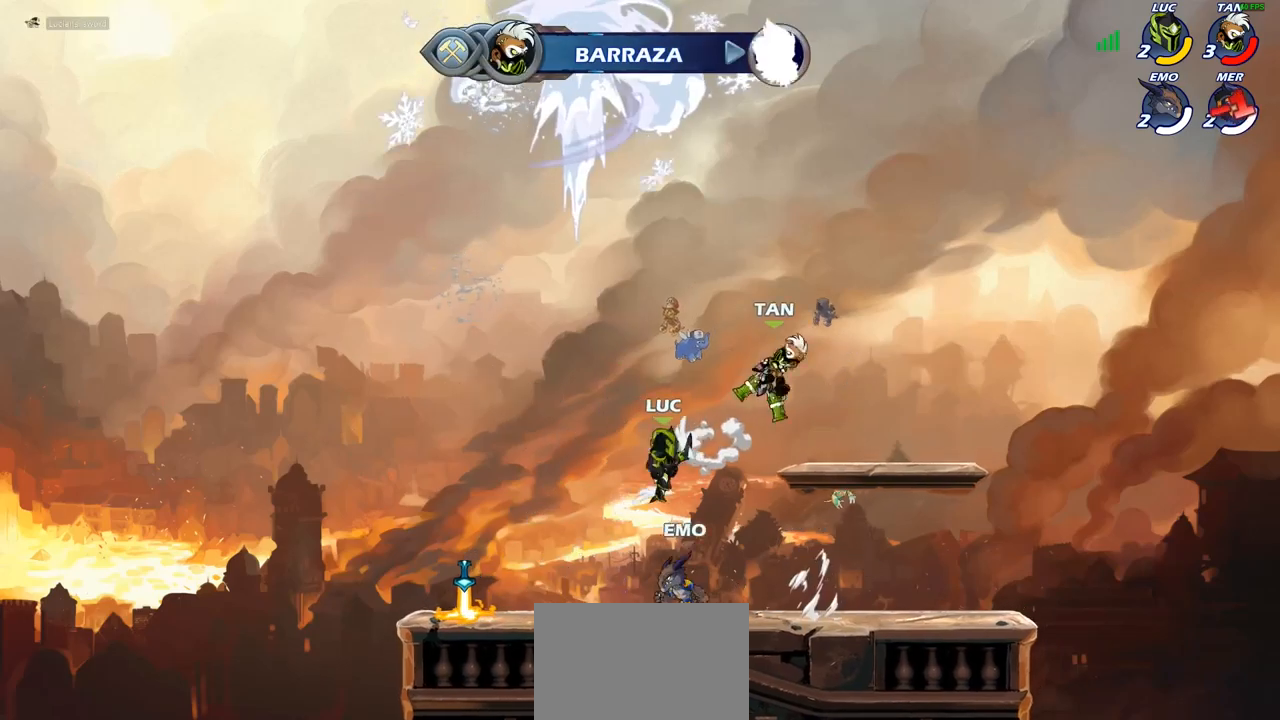
{"buttons": ["SQUARE"], "left_stick": "left", "right_stick": "center", "events": [[400, "R2", "down"], [433, "SQUARE", "down"], [483, "R2", "up"]]}
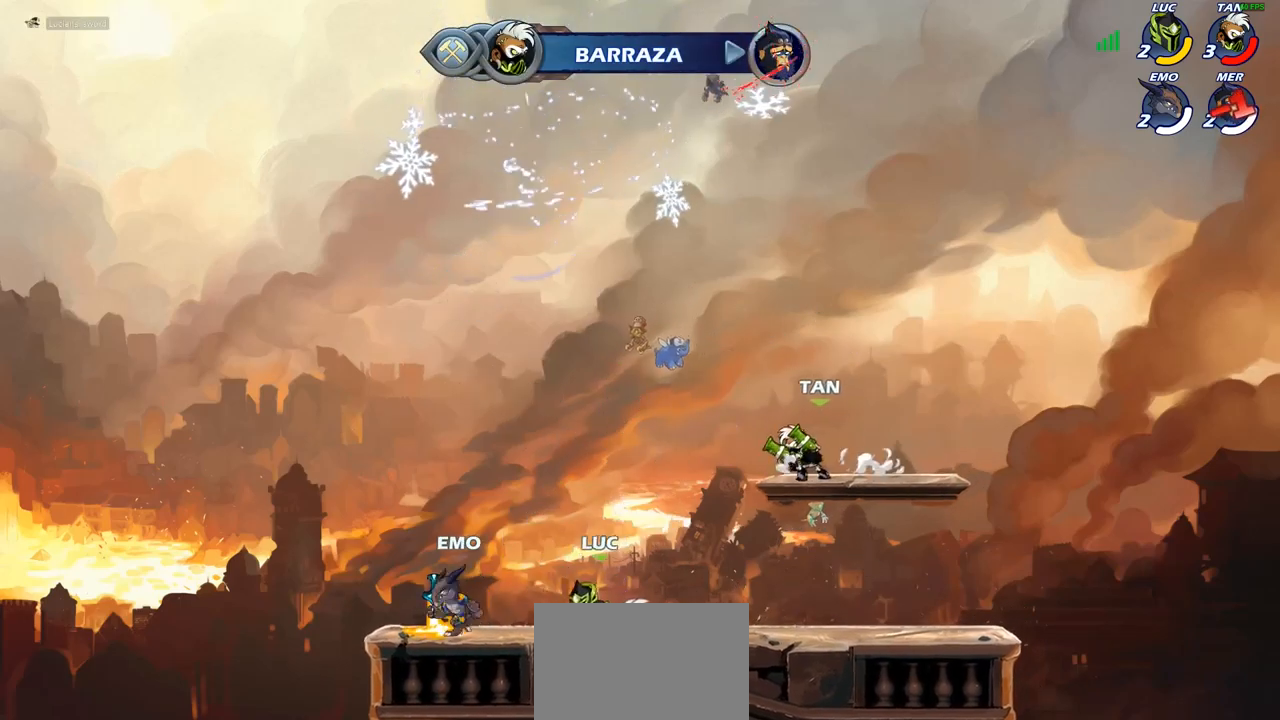
{"buttons": [], "left_stick": "up", "right_stick": "center", "events": [[17, "SQUARE", "up"], [117, "left_stick", "center"], [500, "left_stick", "up"]]}
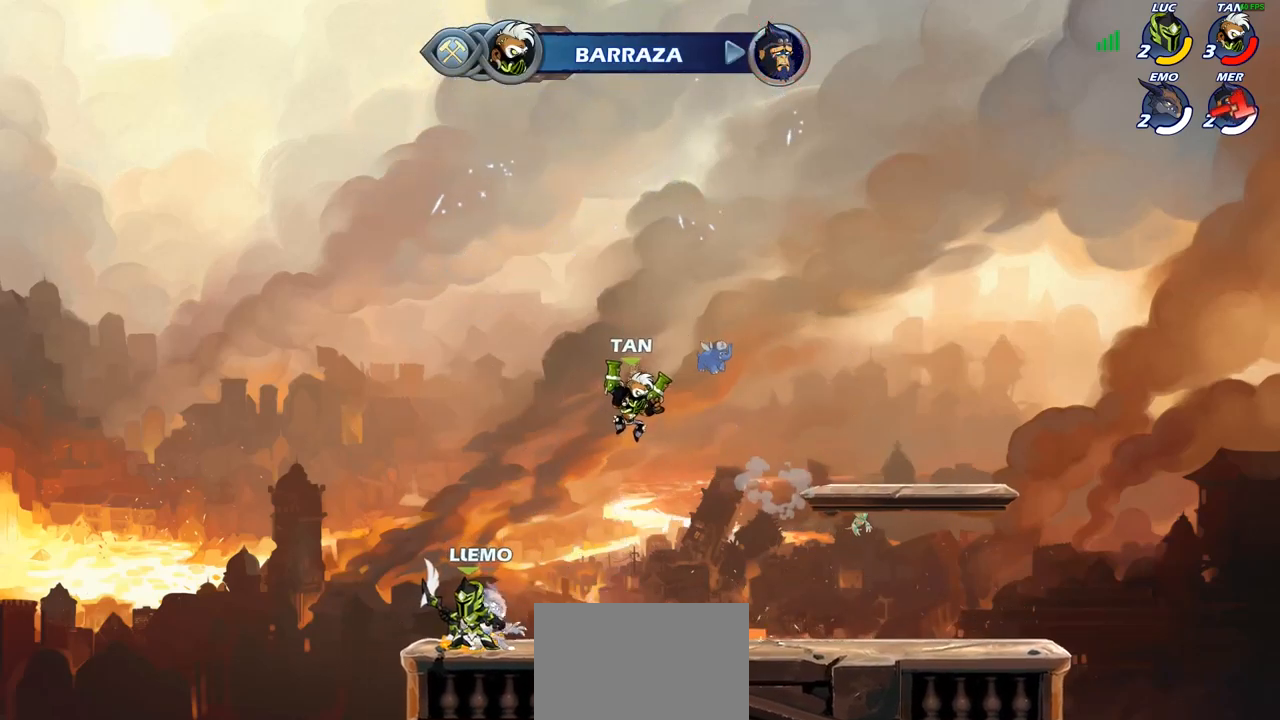
{"buttons": [], "left_stick": "up-left", "right_stick": "center"}
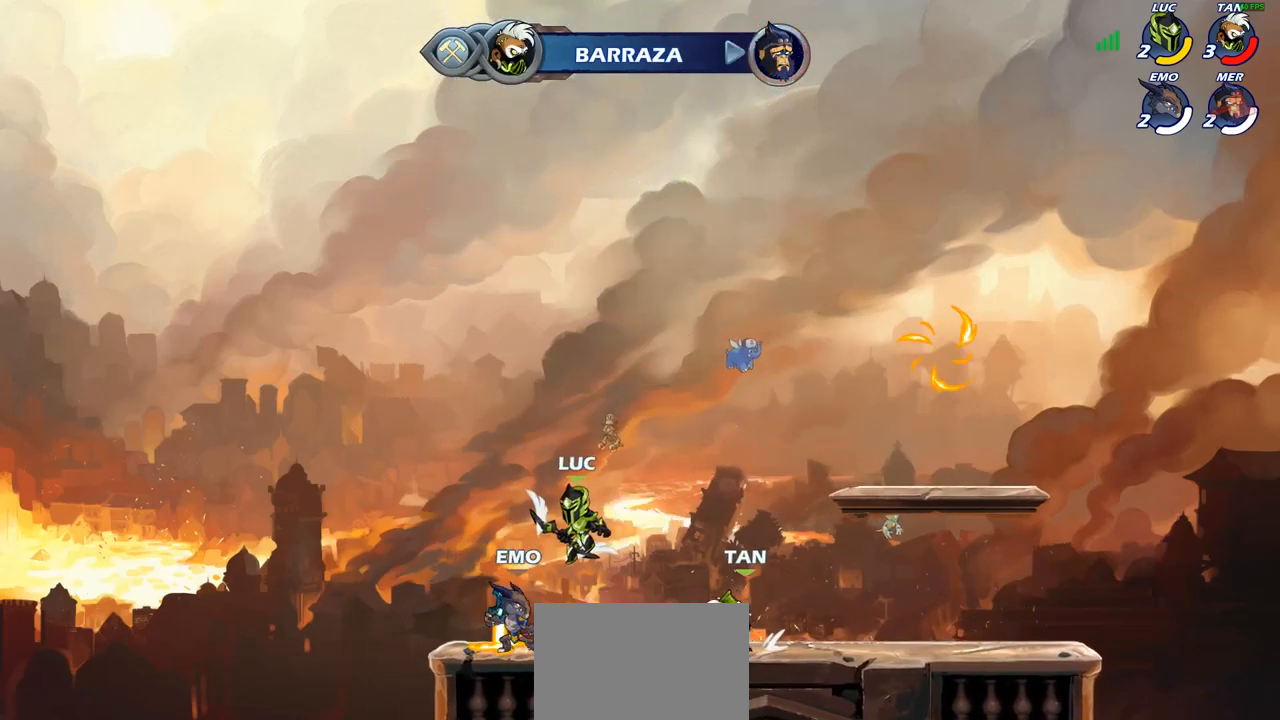
{"buttons": ["CIRCLE"], "left_stick": "down-left", "right_stick": "center", "events": [[33, "CROSS", "down"], [100, "left_stick", "down-left"], [150, "CROSS", "up"], [167, "CIRCLE", "down"]]}
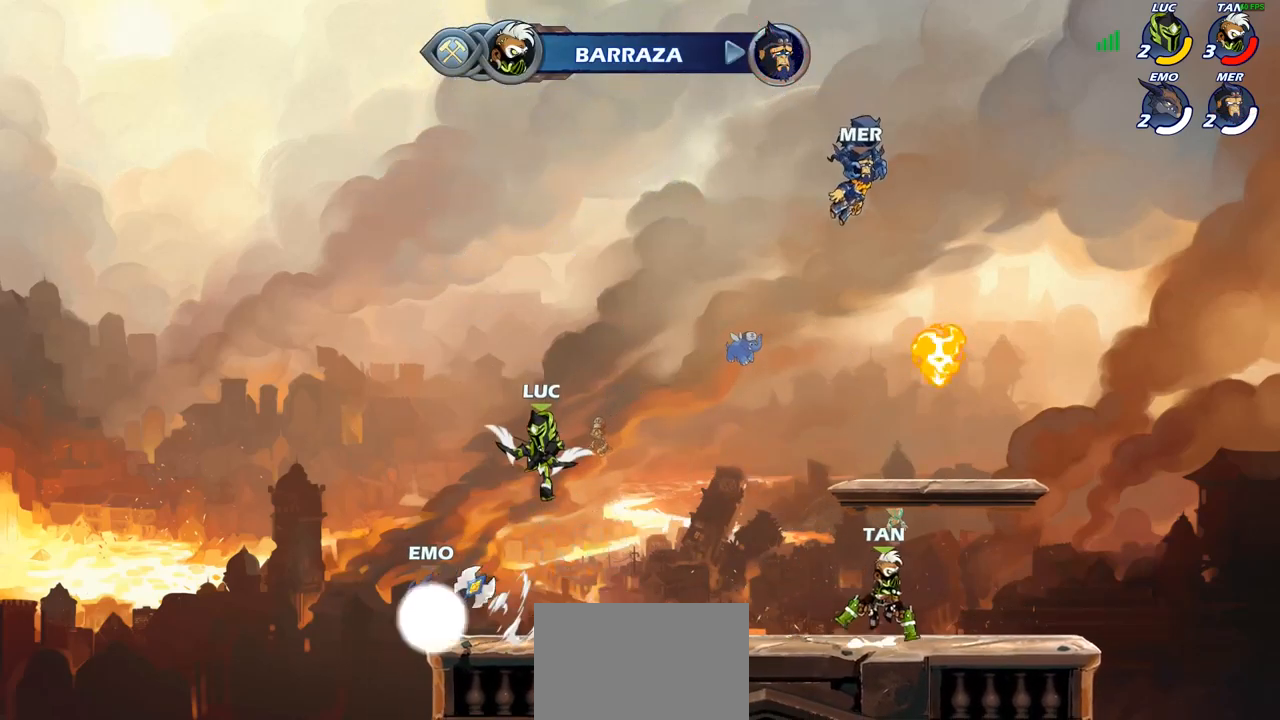
{"buttons": [], "left_stick": "up-left", "right_stick": "center", "events": [[83, "CIRCLE", "up"], [100, "left_stick", "center"], [400, "left_stick", "left"], [450, "left_stick", "up-left"]]}
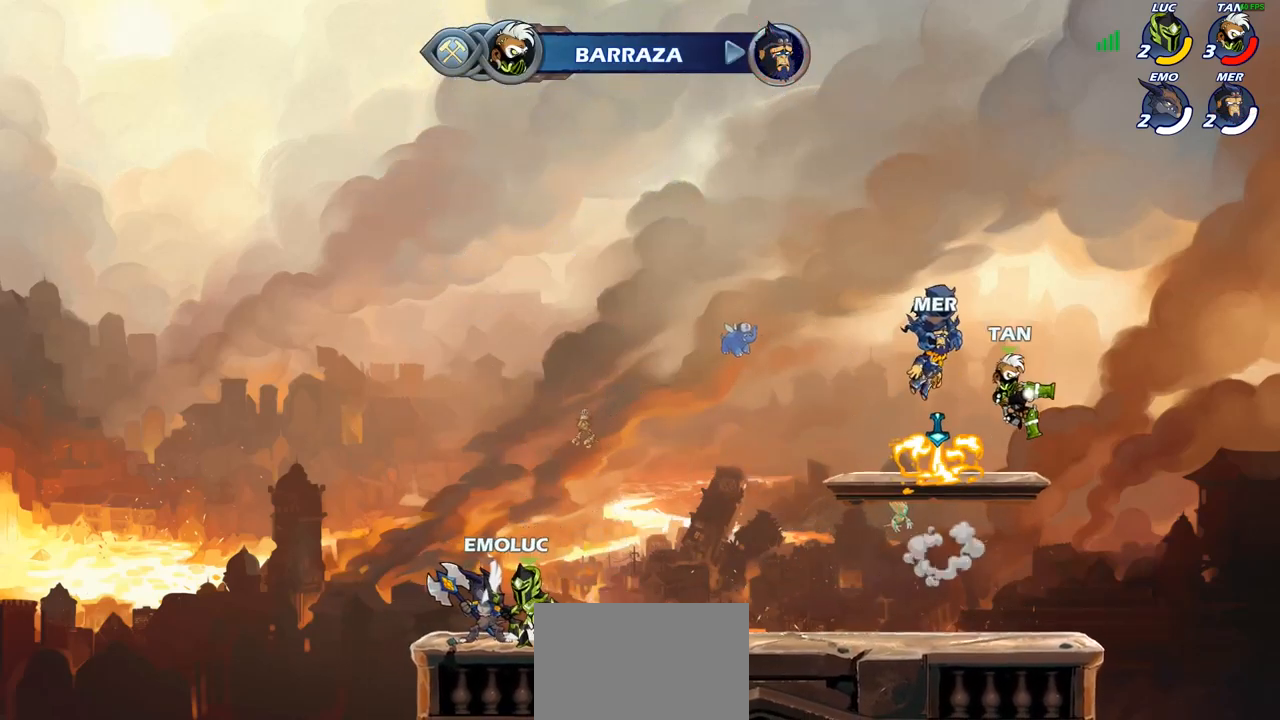
{"buttons": [], "left_stick": "center", "right_stick": "center", "events": [[117, "CROSS", "down"], [250, "CROSS", "up"], [283, "left_stick", "up-right"], [367, "left_stick", "down-right"], [433, "SQUARE", "down"], [433, "left_stick", "center"], [483, "SQUARE", "up"]]}
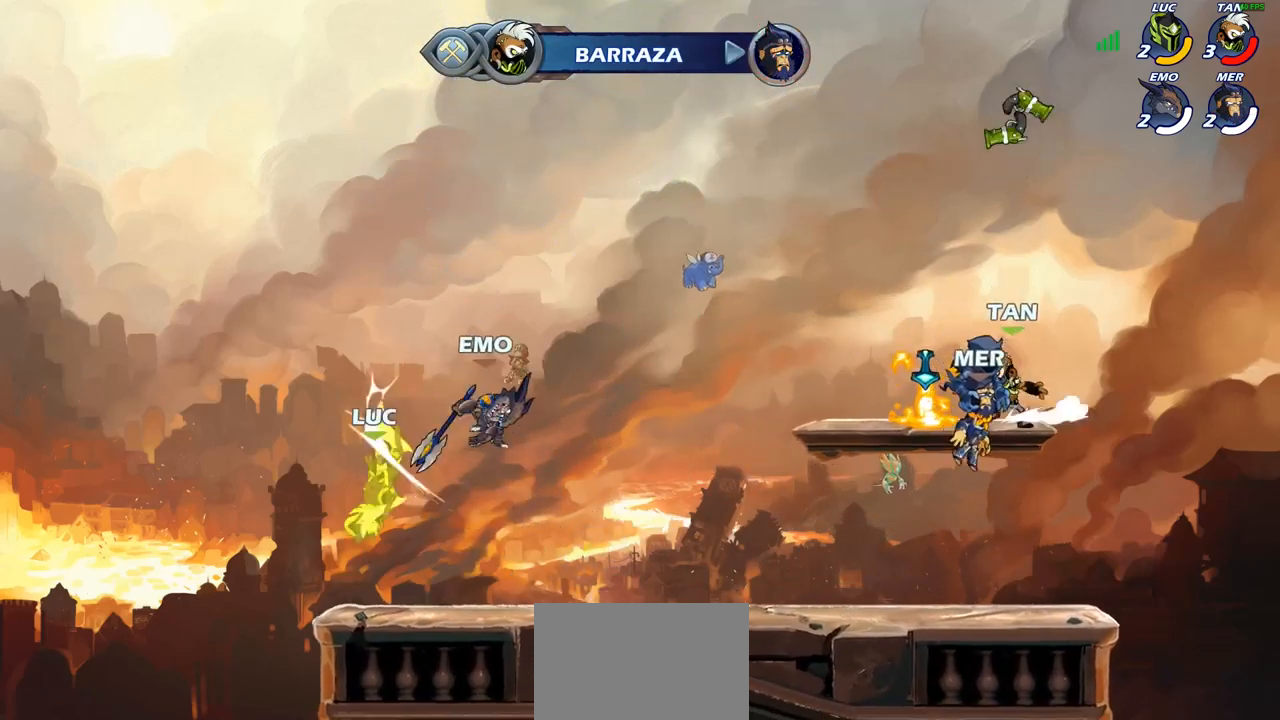
{"buttons": ["CROSS"], "left_stick": "up-right", "right_stick": "center", "events": [[283, "left_stick", "right"], [367, "left_stick", "up-right"], [383, "CROSS", "down"]]}
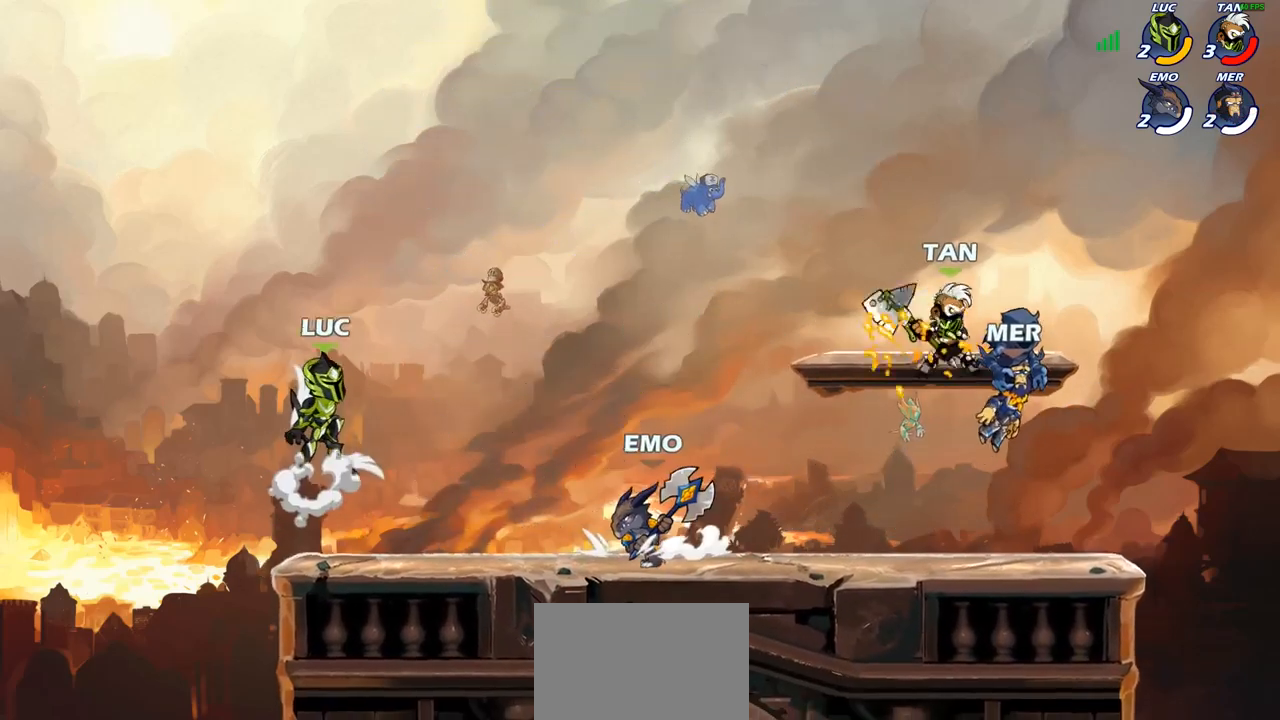
{"buttons": ["R1", "R2"], "left_stick": "center", "right_stick": "center", "events": [[17, "CROSS", "up"], [17, "left_stick", "center"], [250, "R1", "down"], [250, "R2", "down"]]}
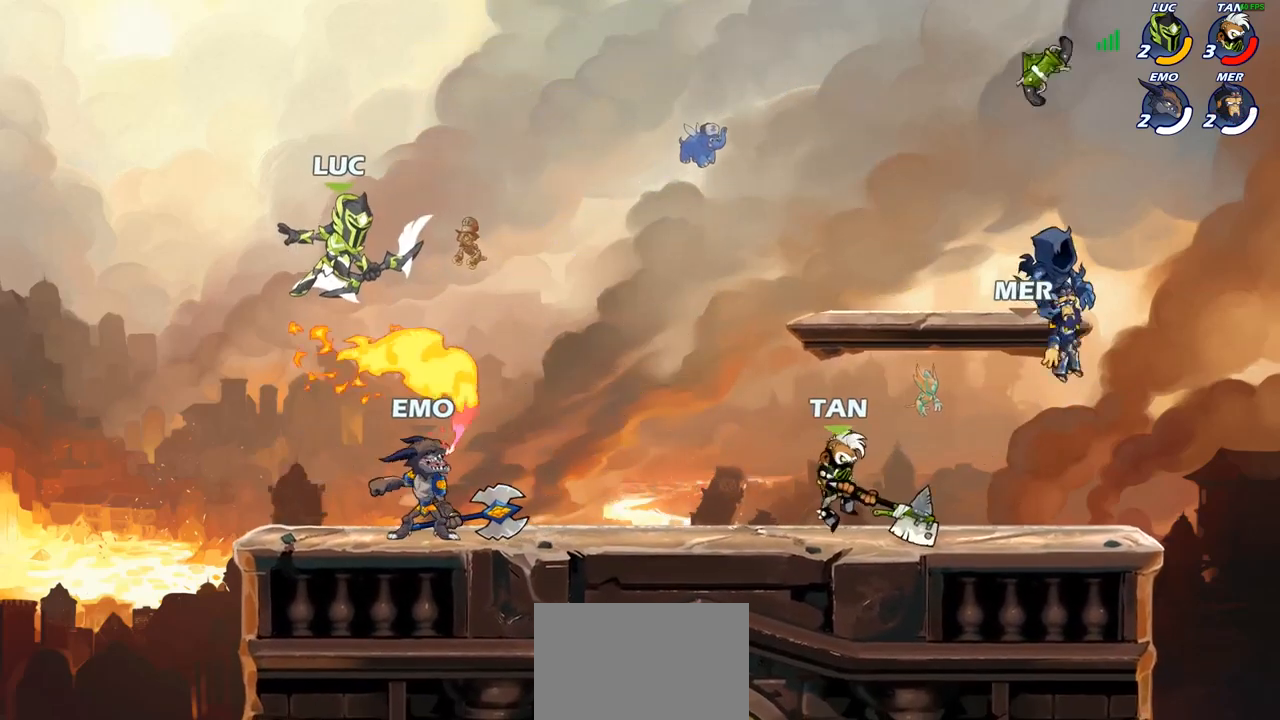
{"buttons": [], "left_stick": "right", "right_stick": "center", "events": [[33, "R1", "up"], [33, "R2", "up"], [100, "left_stick", "down"], [300, "left_stick", "right"], [333, "SQUARE", "down"], [417, "SQUARE", "up"]]}
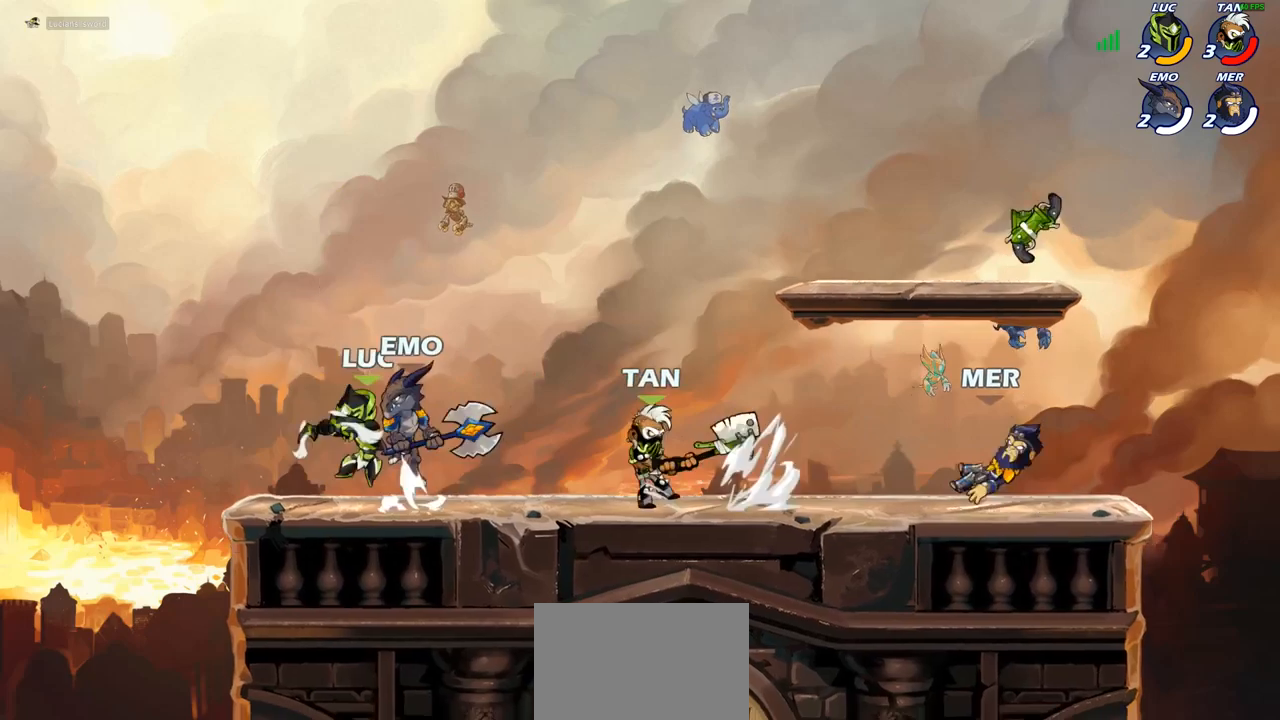
{"buttons": [], "left_stick": "left", "right_stick": "center", "events": [[83, "left_stick", "up-left"], [150, "left_stick", "left"]]}
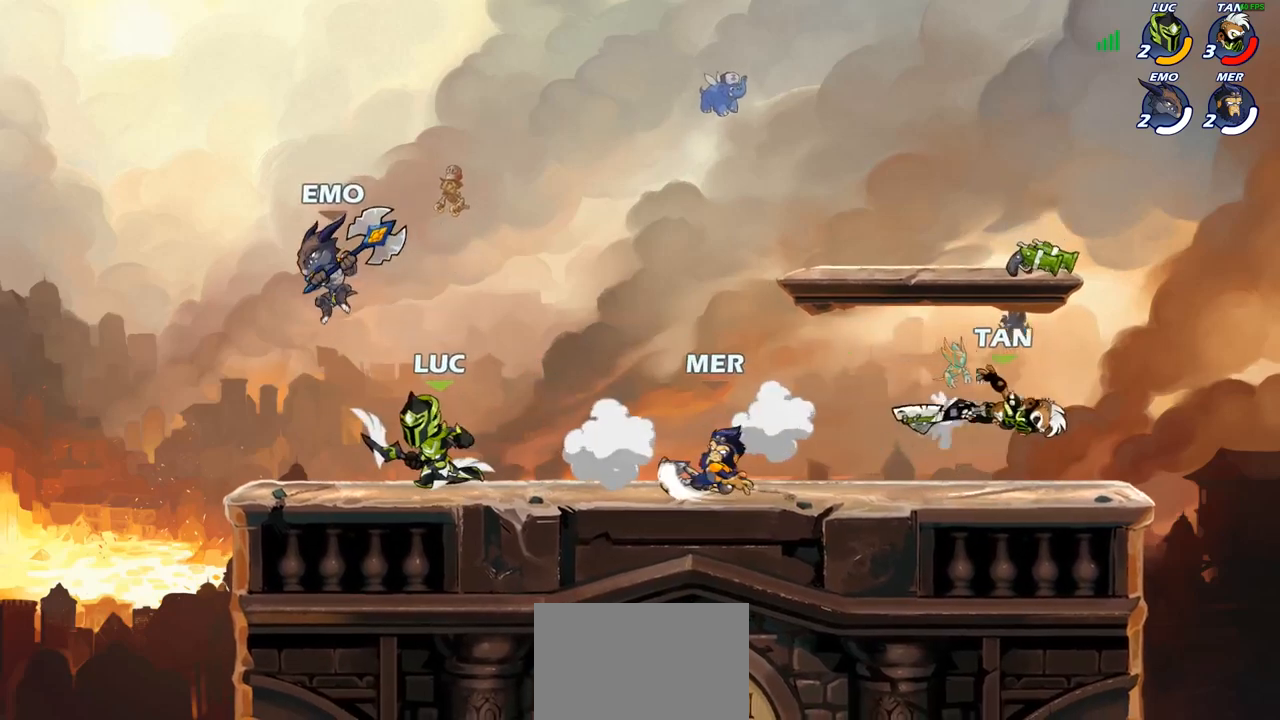
{"buttons": [], "left_stick": "left", "right_stick": "center", "events": [[33, "CROSS", "down"], [67, "left_stick", "up-left"], [150, "CROSS", "up"], [183, "left_stick", "up-right"], [300, "left_stick", "down"], [450, "left_stick", "left"]]}
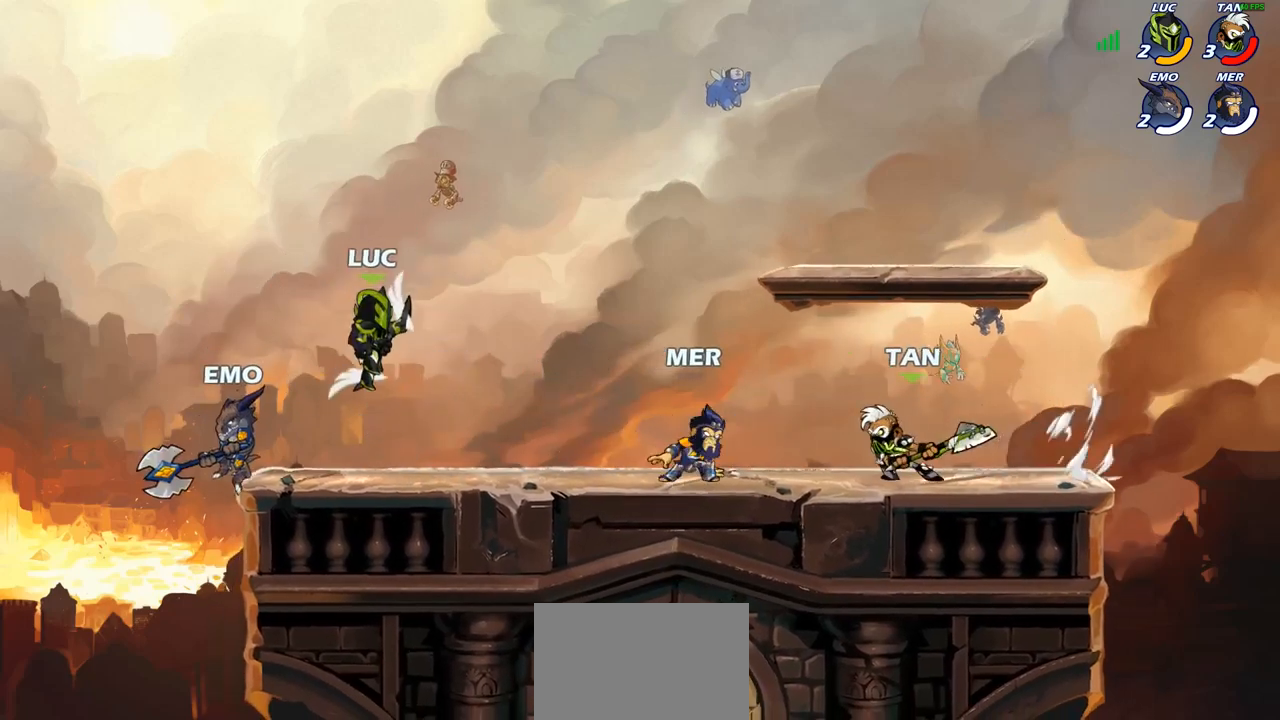
{"buttons": [], "left_stick": "down-left", "right_stick": "center", "events": [[33, "SQUARE", "down"], [117, "SQUARE", "up"], [450, "left_stick", "down-left"]]}
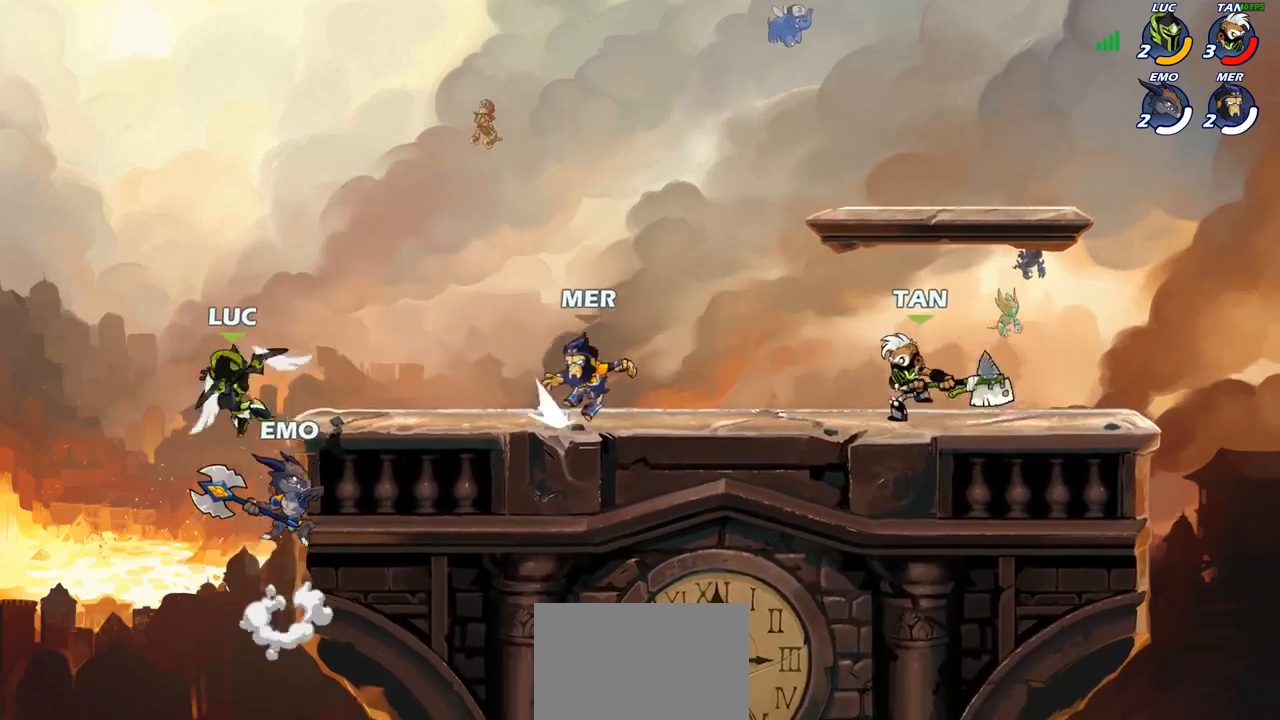
{"buttons": [], "left_stick": "right", "right_stick": "center", "events": [[83, "left_stick", "down-right"], [217, "left_stick", "right"], [267, "CROSS", "down"], [400, "CROSS", "up"]]}
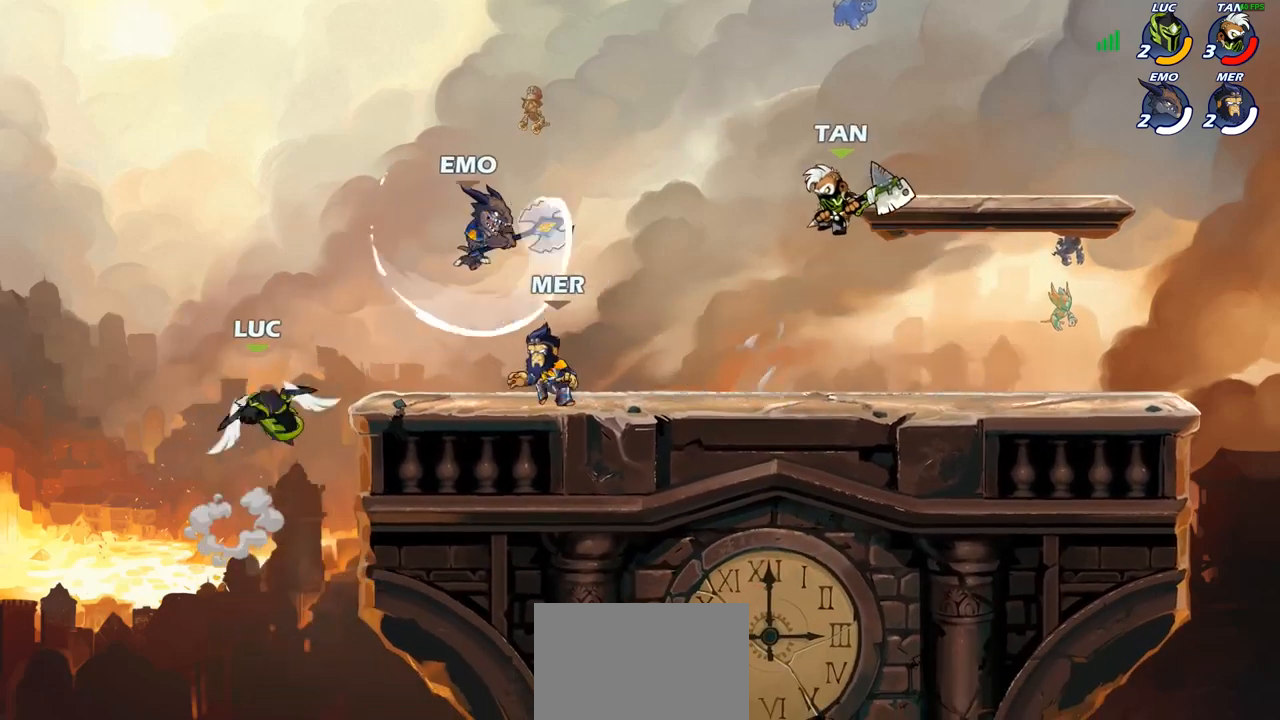
{"buttons": [], "left_stick": "center", "right_stick": "center", "events": [[283, "CIRCLE", "down"], [333, "left_stick", "center"], [383, "CIRCLE", "up"]]}
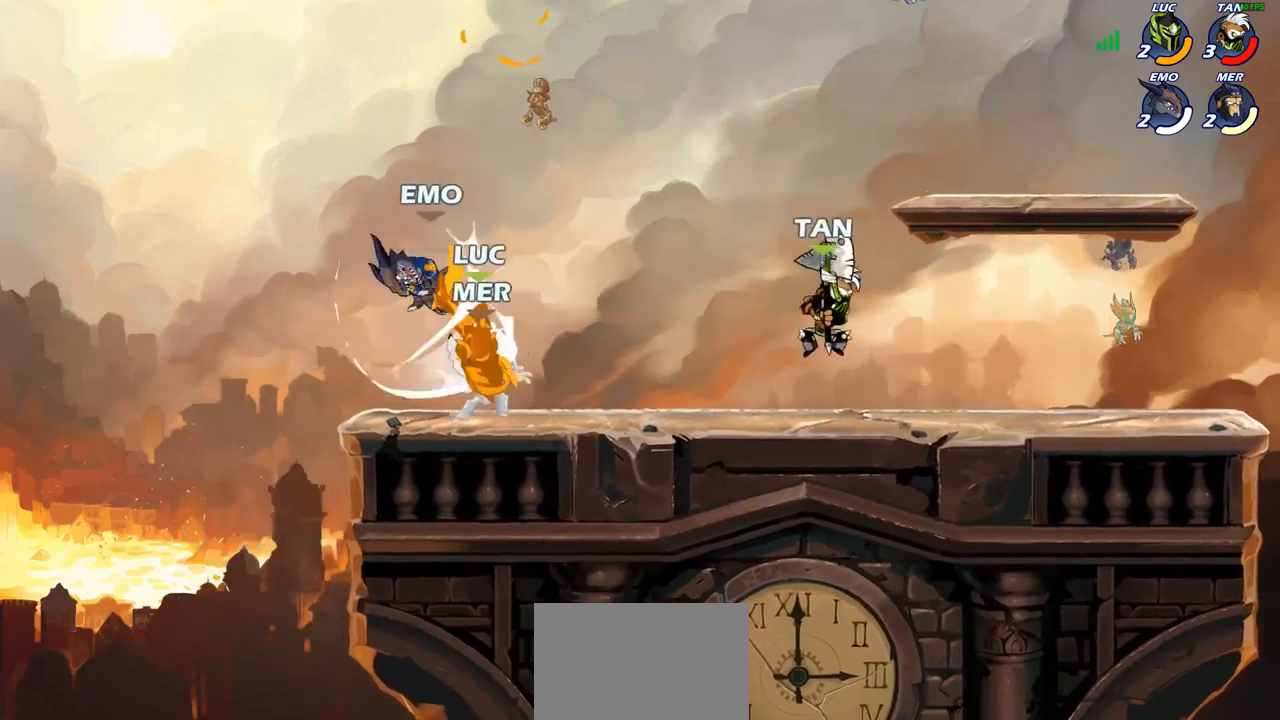
{"buttons": ["R2"], "left_stick": "center", "right_stick": "center", "events": [[317, "CROSS", "down"], [333, "CROSS", "up"], [433, "R2", "down"]]}
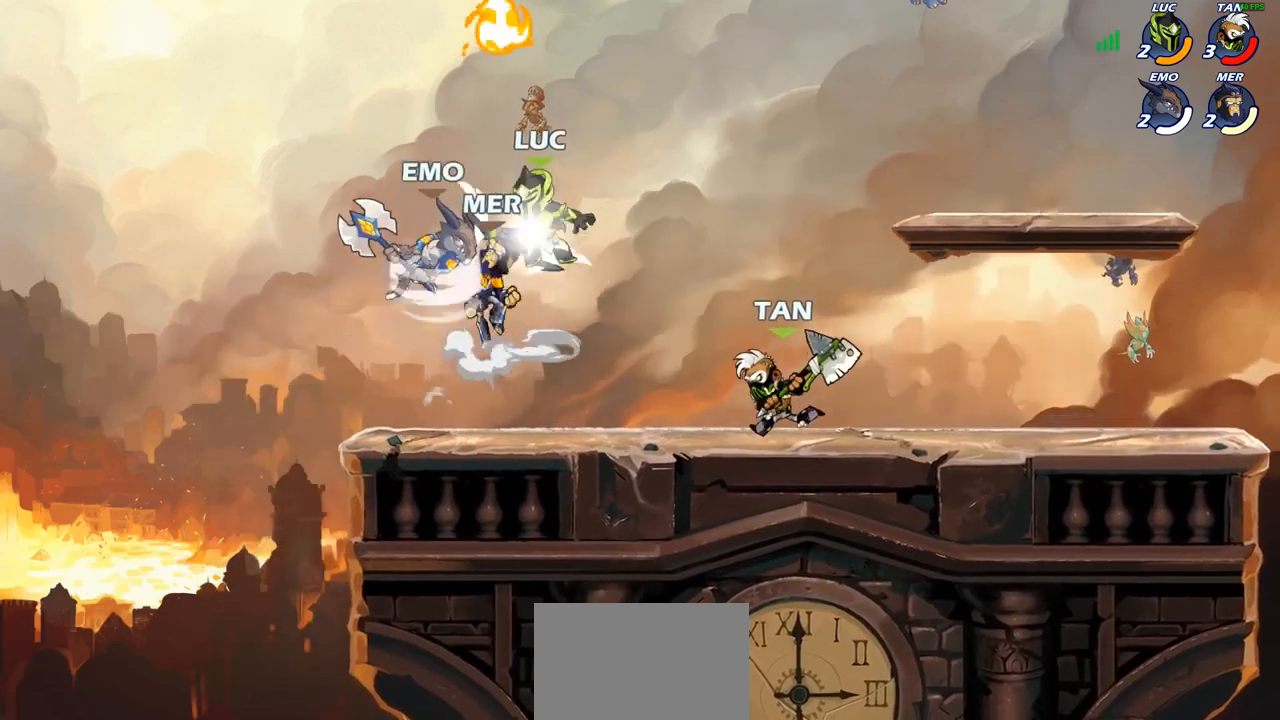
{"buttons": [], "left_stick": "center", "right_stick": "center", "events": [[33, "R1", "down"], [83, "left_stick", "down"], [117, "CIRCLE", "down"], [133, "R1", "up"], [133, "R2", "up"], [217, "CIRCLE", "up"], [250, "left_stick", "center"]]}
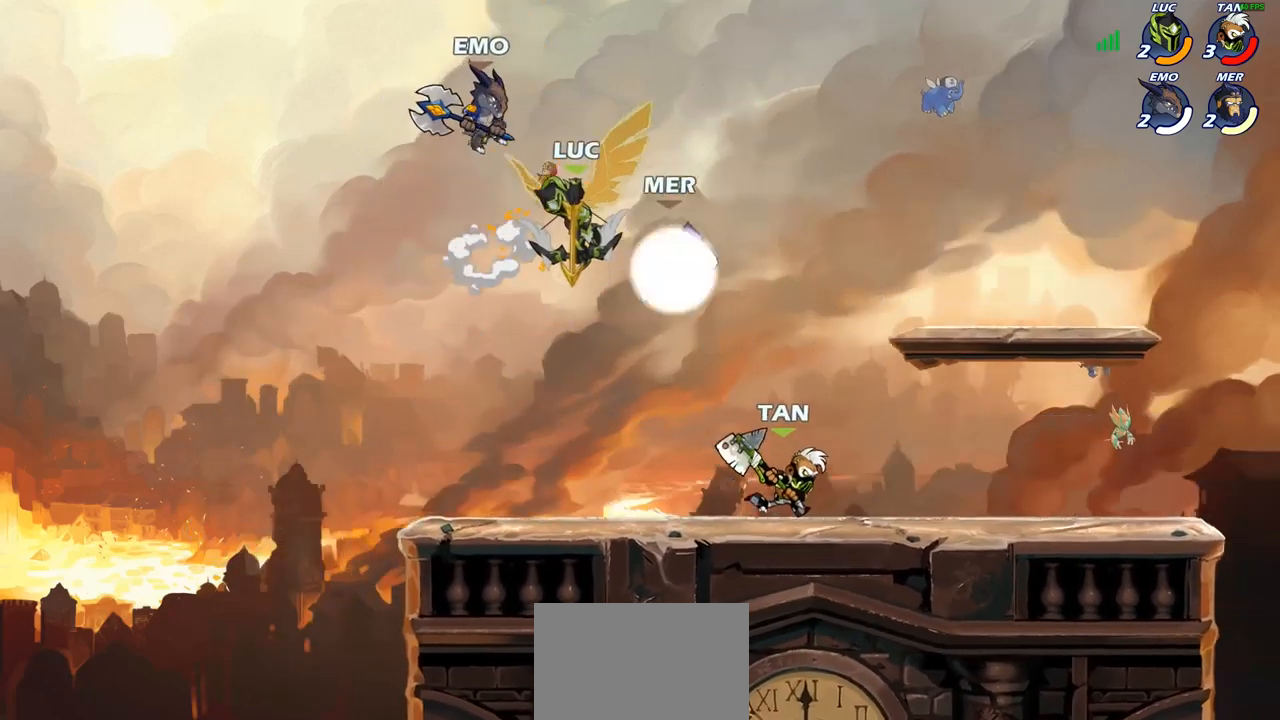
{"buttons": ["CROSS"], "left_stick": "up-left", "right_stick": "center", "events": [[400, "left_stick", "left"], [467, "left_stick", "up-left"], [483, "CROSS", "down"]]}
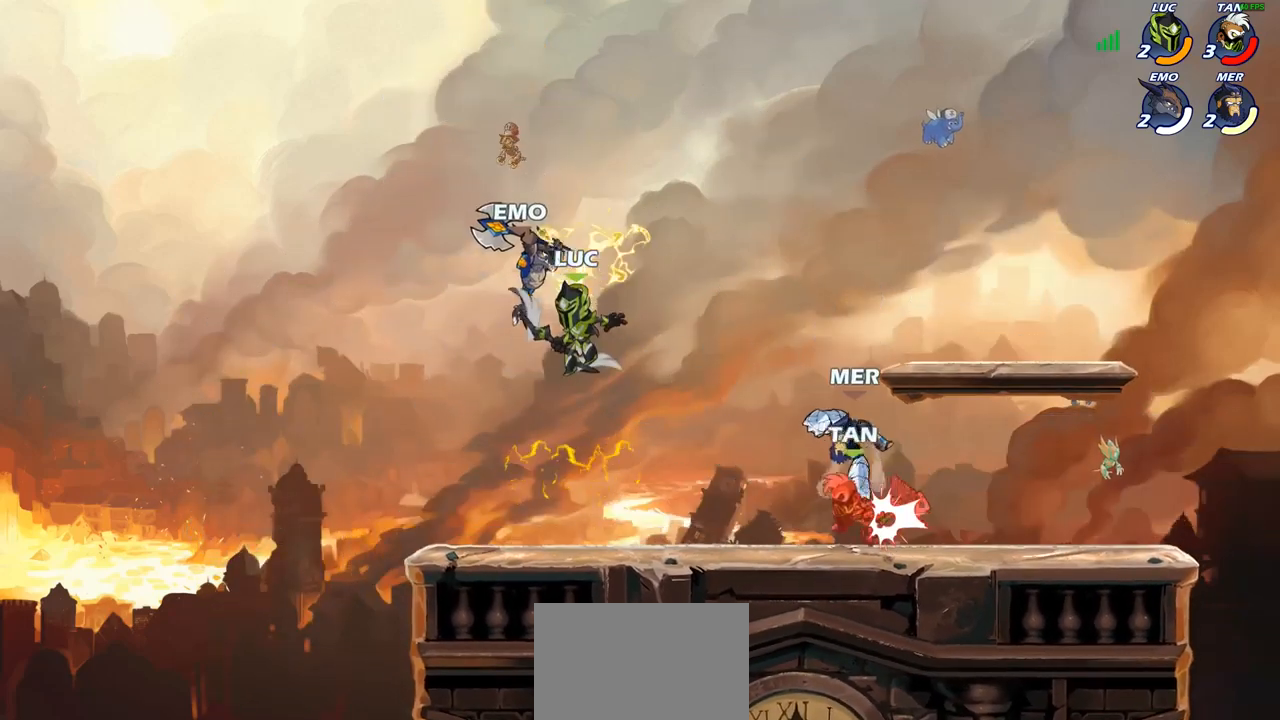
{"buttons": ["CROSS"], "left_stick": "up-right", "right_stick": "center", "events": [[200, "CROSS", "up"], [383, "left_stick", "up-right"], [433, "CROSS", "down"]]}